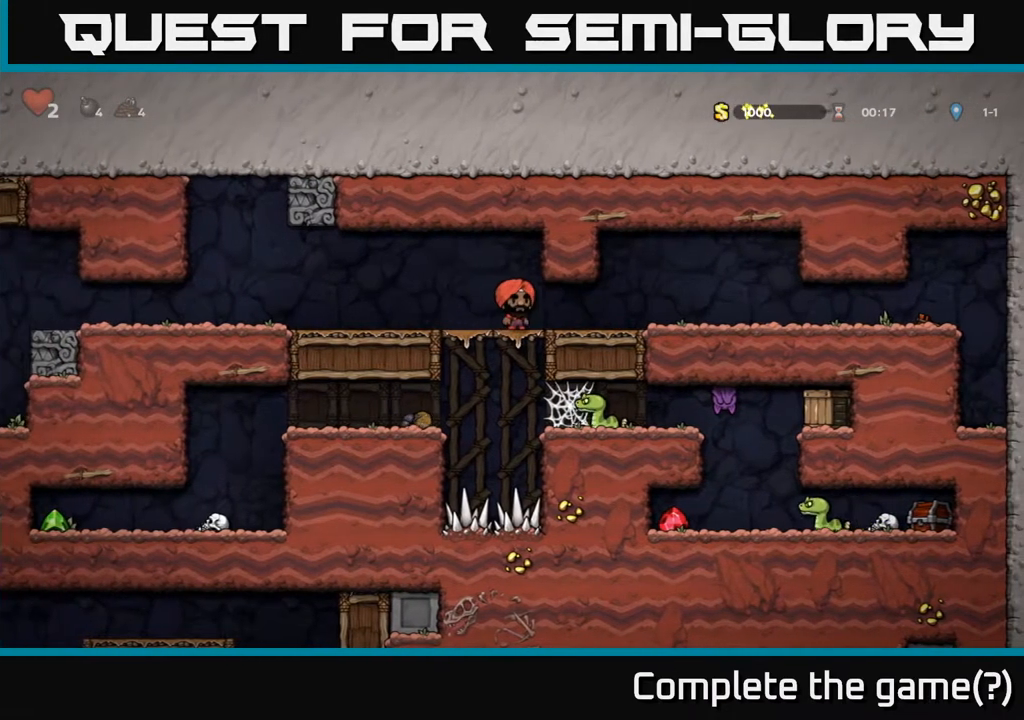
Gameplay with a controller (Xbox layout); each line is a JSON object with the inputs held at the frame after it. "events" lists button and stick changes between this image and that frame as [ms after this image, input, new state], when the widget could be followed in between.
{"buttons": [], "left_stick": "center", "right_stick": "center", "events": [[67, "A", "down"], [150, "DPAD_DOWN", "up"], [167, "A", "up"], [200, "DPAD_RIGHT", "down"], [417, "DPAD_RIGHT", "up"]]}
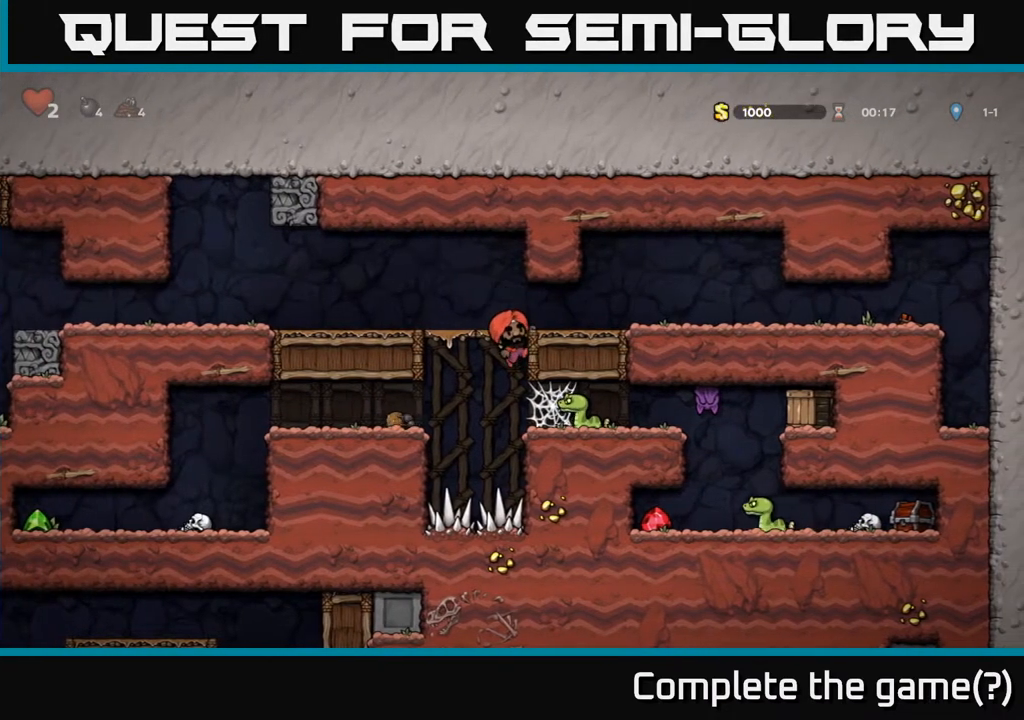
{"buttons": ["DPAD_RIGHT"], "left_stick": "center", "right_stick": "center", "events": [[267, "DPAD_DOWN", "down"], [333, "A", "down"], [400, "A", "up"], [400, "DPAD_DOWN", "up"], [450, "DPAD_RIGHT", "down"]]}
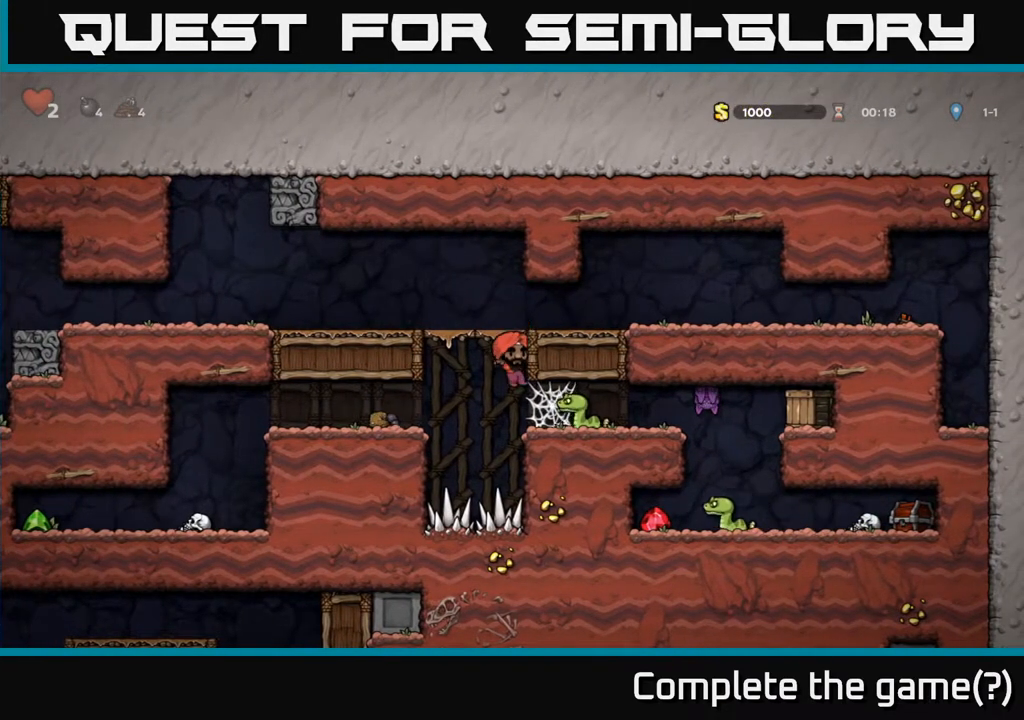
{"buttons": ["X"], "left_stick": "center", "right_stick": "center", "events": [[133, "DPAD_RIGHT", "up"], [400, "X", "down"]]}
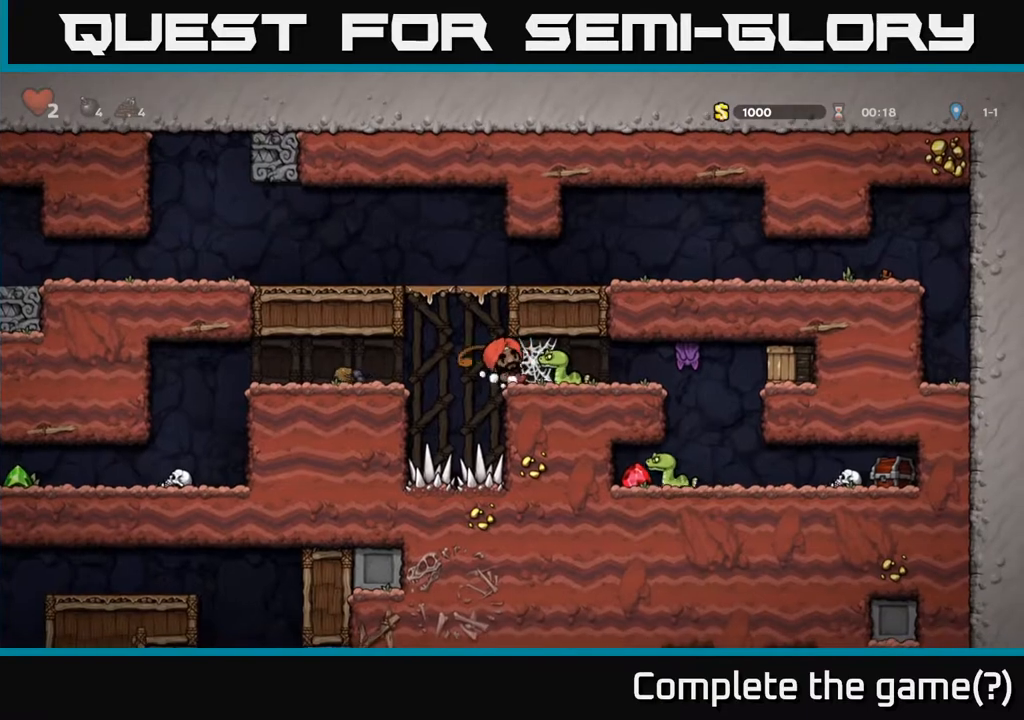
{"buttons": ["DPAD_RIGHT"], "left_stick": "center", "right_stick": "center", "events": [[17, "X", "up"], [267, "DPAD_RIGHT", "down"]]}
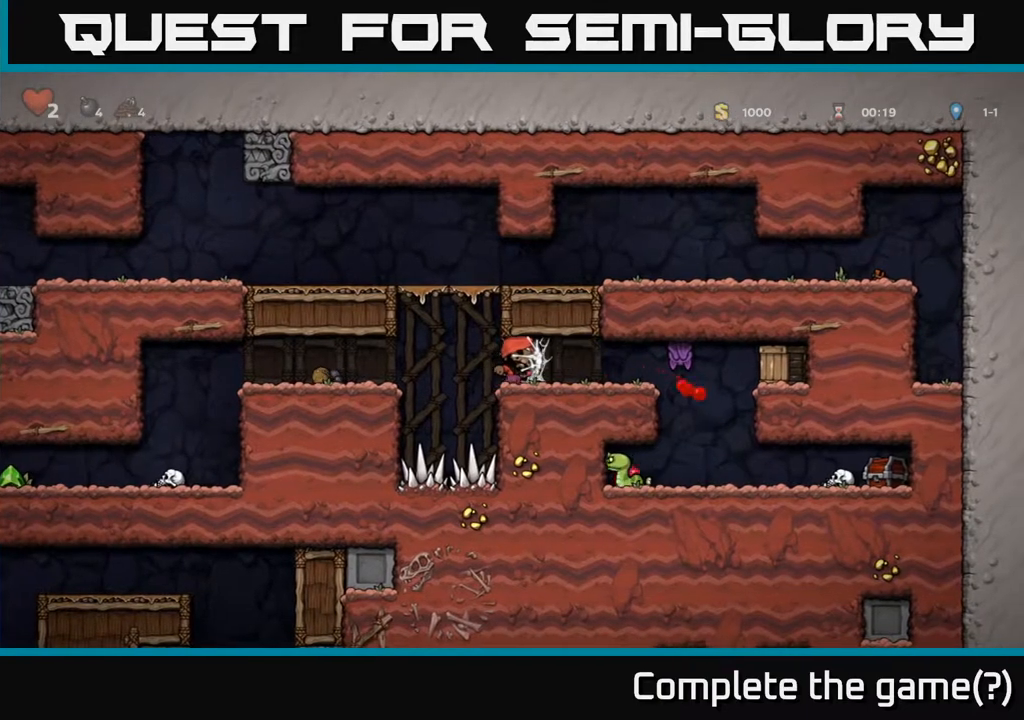
{"buttons": ["DPAD_RIGHT"], "left_stick": "center", "right_stick": "center", "events": [[183, "DPAD_RIGHT", "up"], [350, "DPAD_RIGHT", "down"]]}
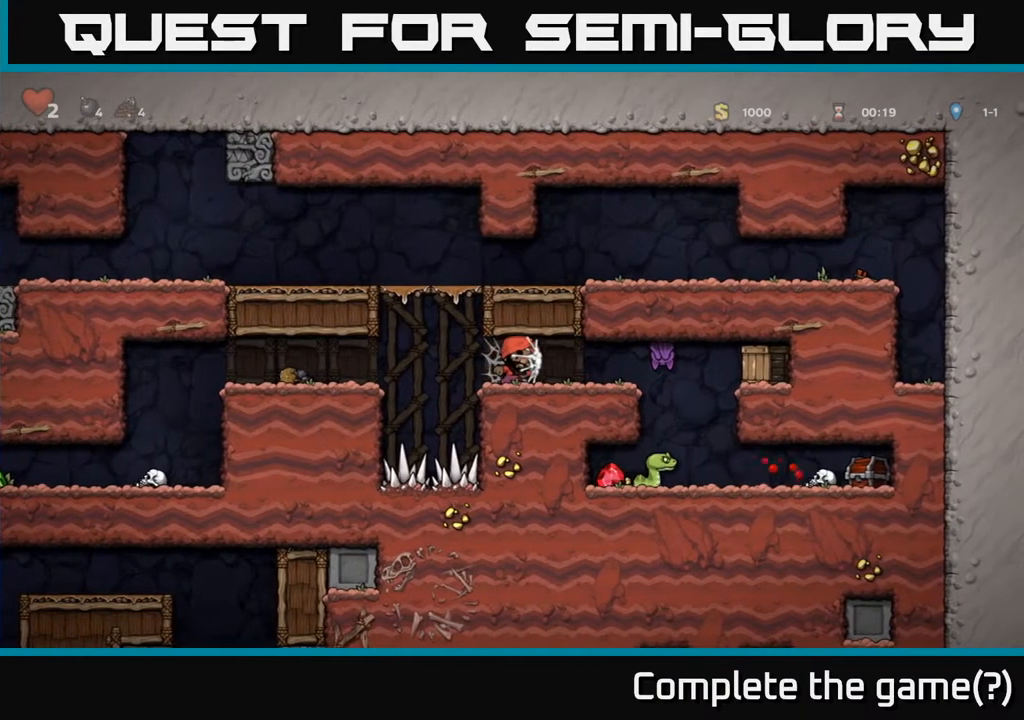
{"buttons": ["L2"], "left_stick": "center", "right_stick": "center", "events": [[83, "DPAD_RIGHT", "up"], [383, "L2", "down"]]}
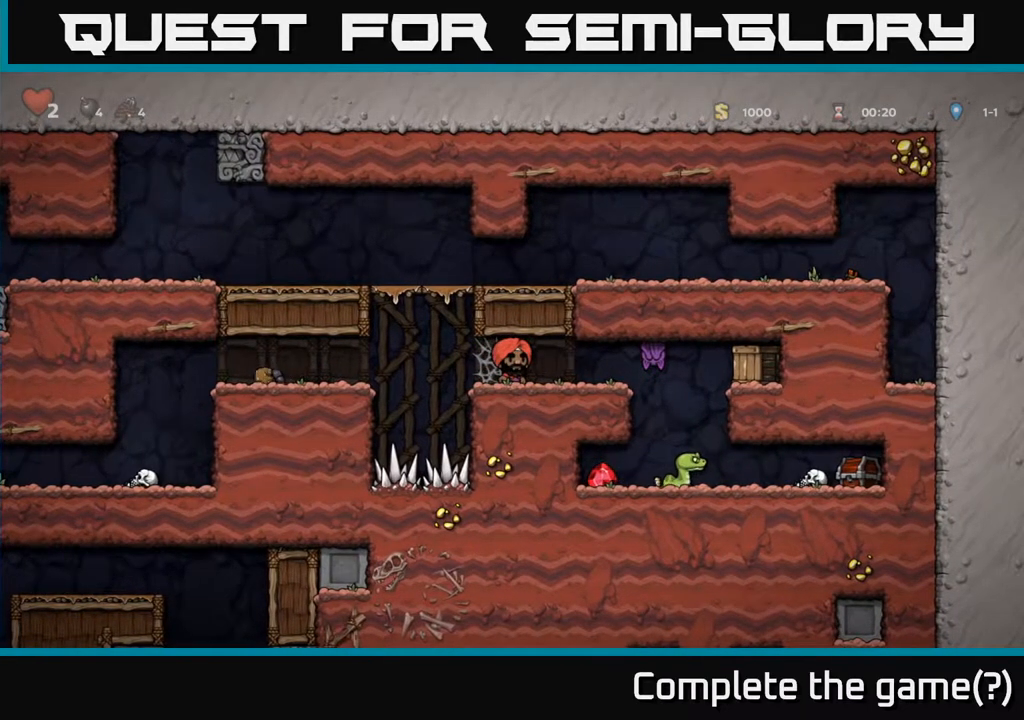
{"buttons": [], "left_stick": "center", "right_stick": "center", "events": [[183, "L2", "up"], [267, "DPAD_RIGHT", "down"], [383, "DPAD_RIGHT", "up"], [433, "DPAD_RIGHT", "down"], [467, "DPAD_RIGHT", "up"]]}
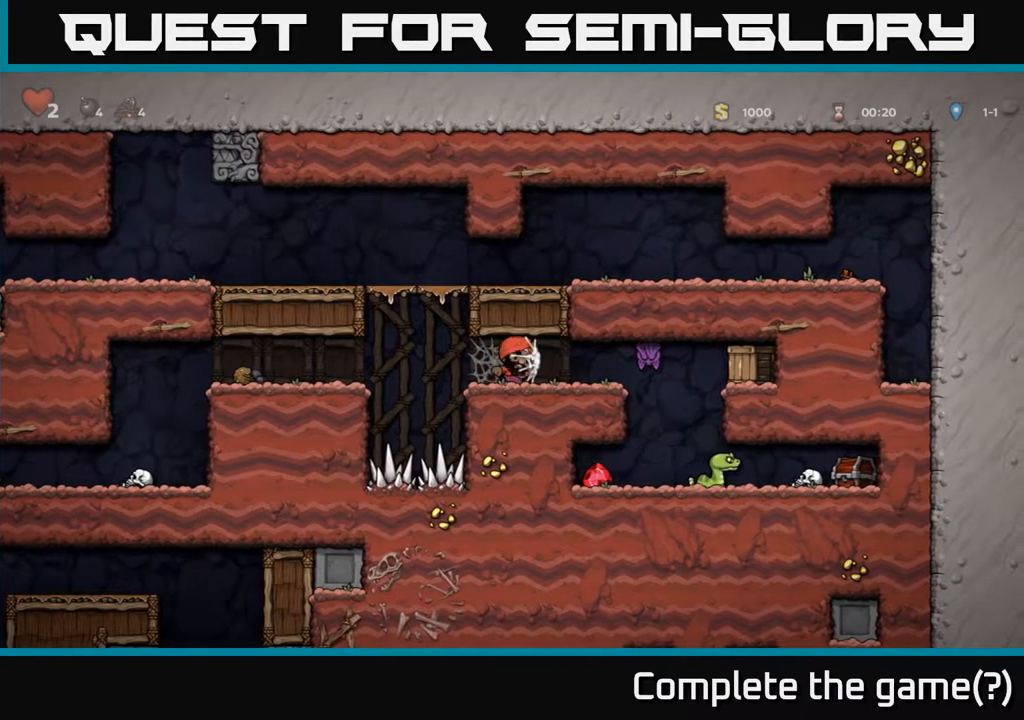
{"buttons": ["R2", "DPAD_RIGHT"], "left_stick": "center", "right_stick": "center", "events": [[33, "R2", "down"], [267, "DPAD_RIGHT", "down"]]}
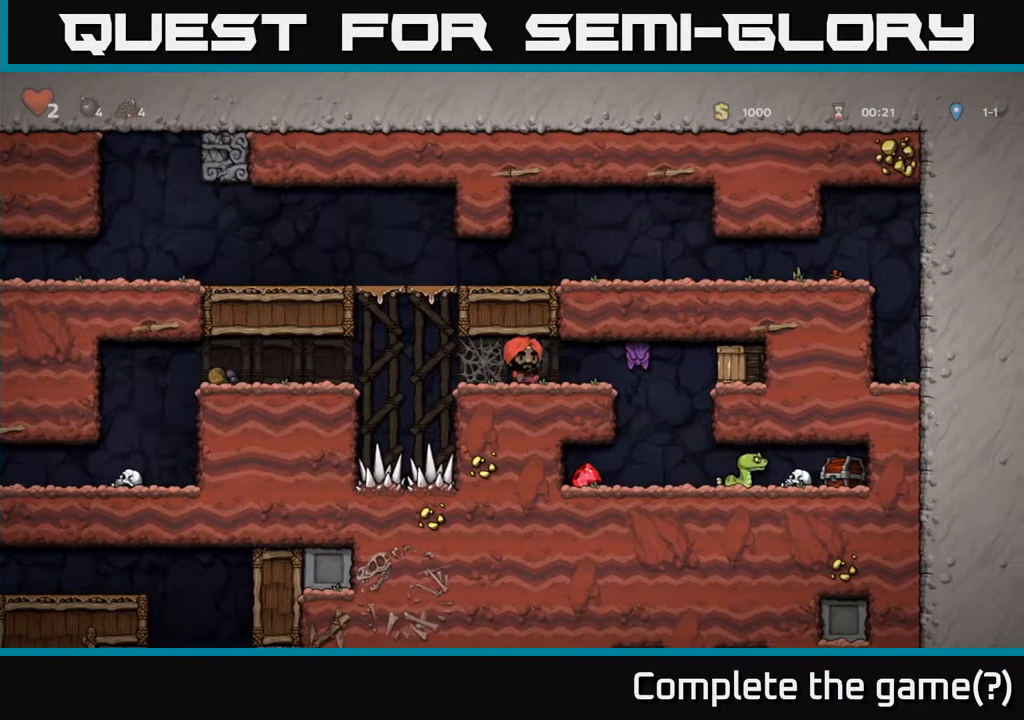
{"buttons": ["R2"], "left_stick": "center", "right_stick": "center", "events": [[200, "DPAD_RIGHT", "up"], [217, "X", "down"], [367, "X", "up"]]}
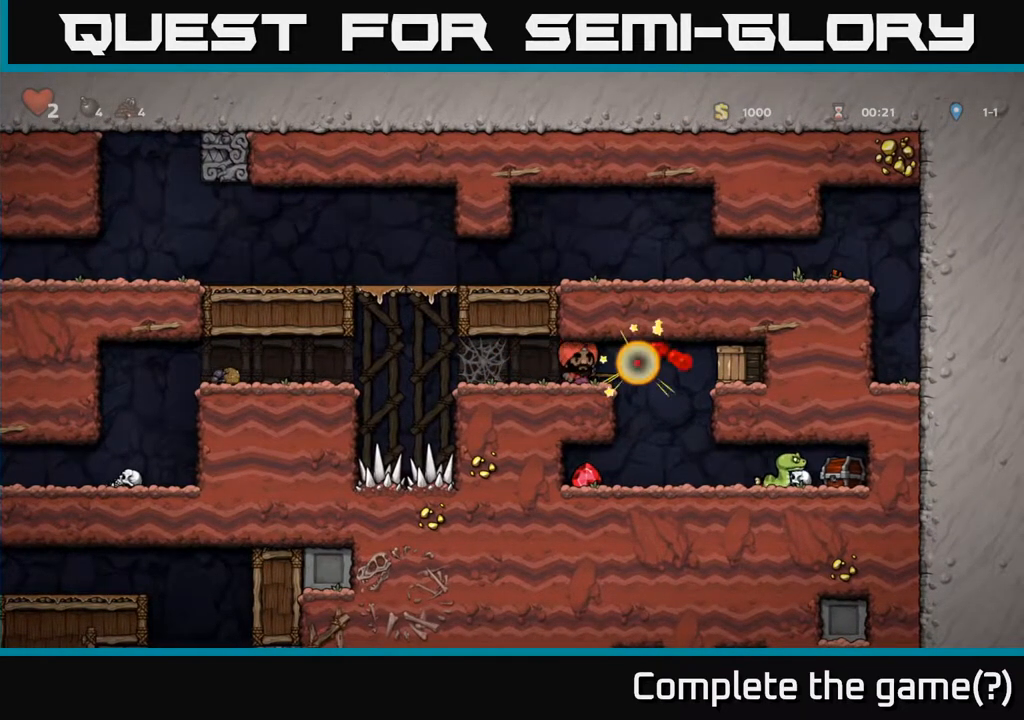
{"buttons": ["A", "X", "DPAD_RIGHT"], "left_stick": "center", "right_stick": "center", "events": [[117, "DPAD_RIGHT", "down"], [350, "A", "down"], [367, "R2", "up"], [483, "X", "down"]]}
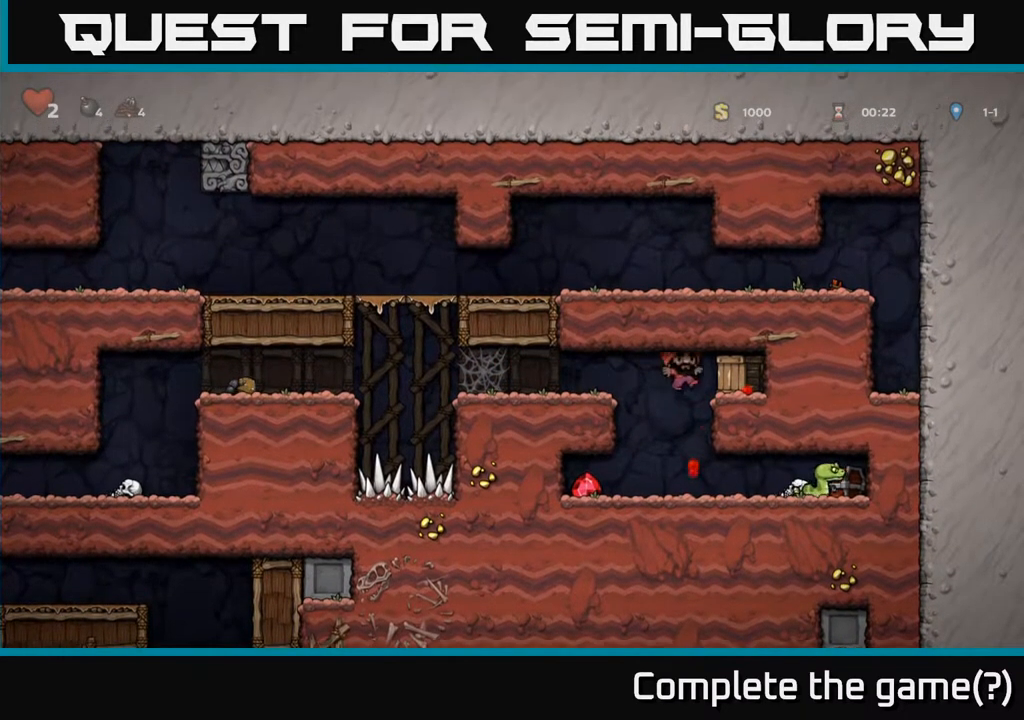
{"buttons": [], "left_stick": "center", "right_stick": "center", "events": [[33, "A", "up"], [150, "DPAD_RIGHT", "up"], [150, "X", "up"]]}
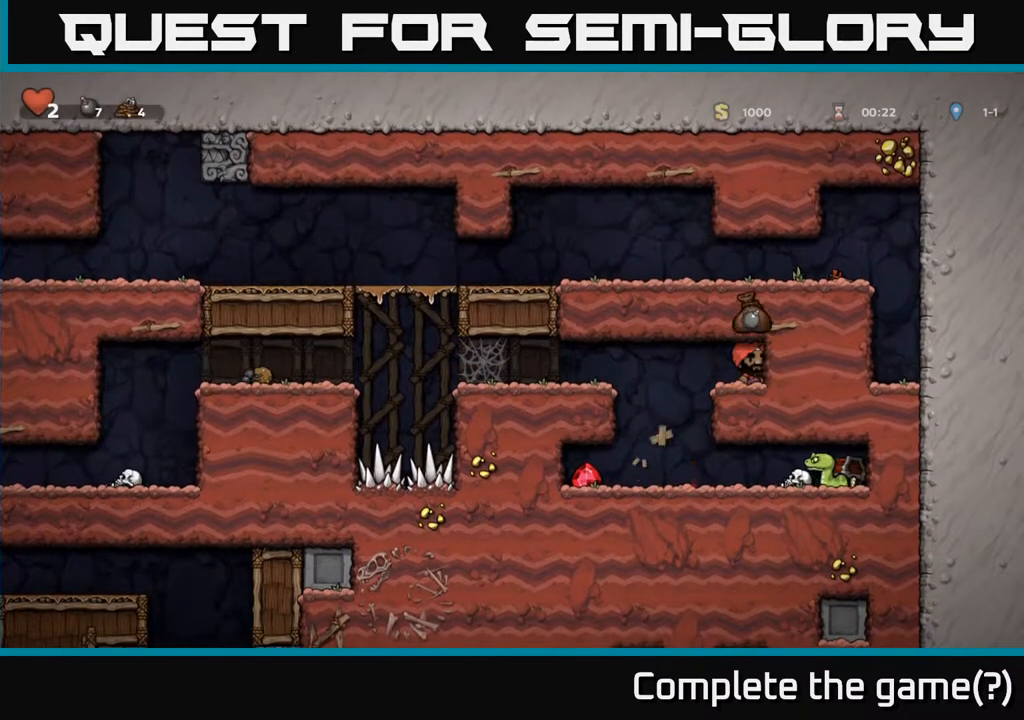
{"buttons": [], "left_stick": "center", "right_stick": "center", "events": [[217, "DPAD_LEFT", "down"], [450, "DPAD_LEFT", "up"]]}
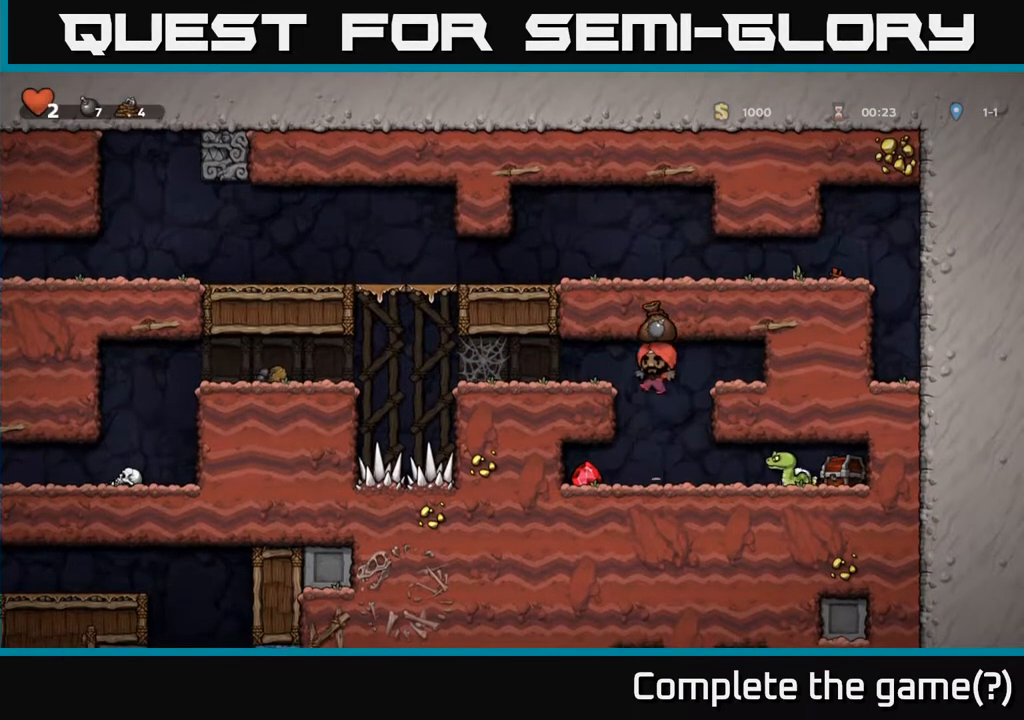
{"buttons": ["DPAD_LEFT"], "left_stick": "center", "right_stick": "center", "events": [[133, "DPAD_RIGHT", "down"], [167, "X", "down"], [267, "X", "up"], [300, "DPAD_RIGHT", "up"], [383, "DPAD_LEFT", "down"]]}
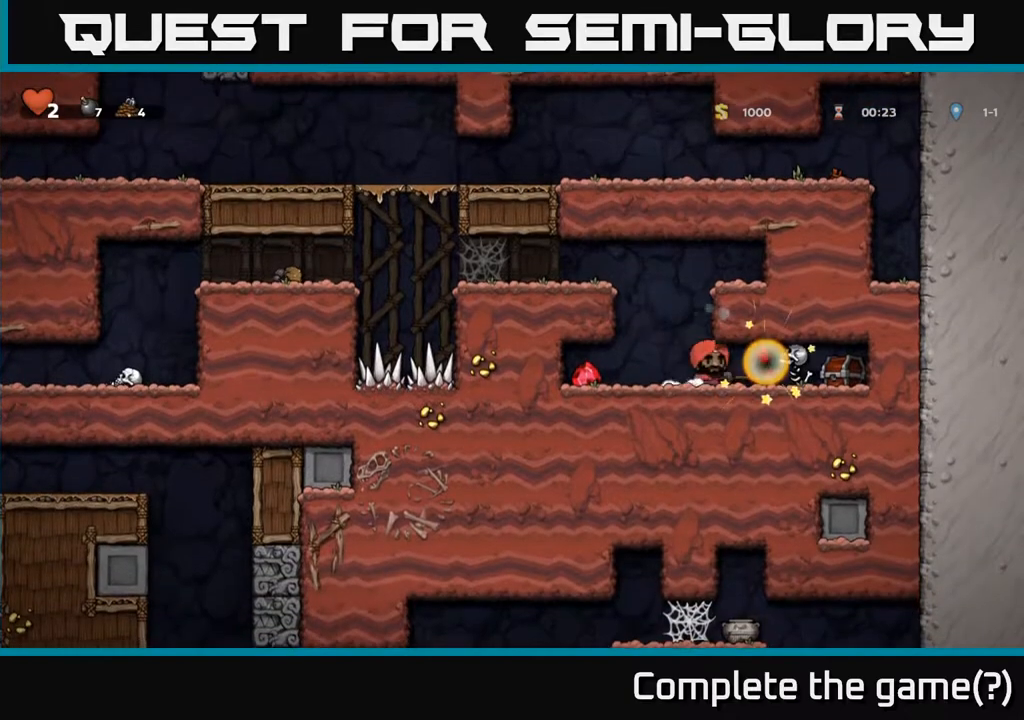
{"buttons": ["X", "DPAD_RIGHT"], "left_stick": "center", "right_stick": "center", "events": [[267, "DPAD_LEFT", "up"], [350, "DPAD_RIGHT", "down"], [467, "X", "down"]]}
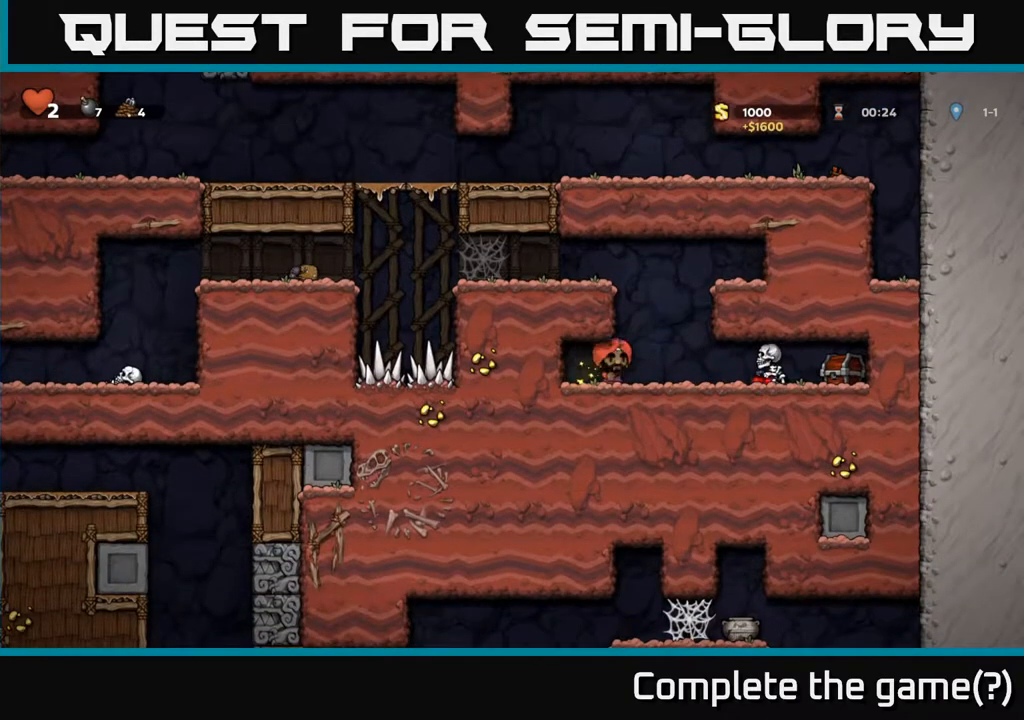
{"buttons": ["DPAD_RIGHT"], "left_stick": "center", "right_stick": "center", "events": [[50, "X", "up"]]}
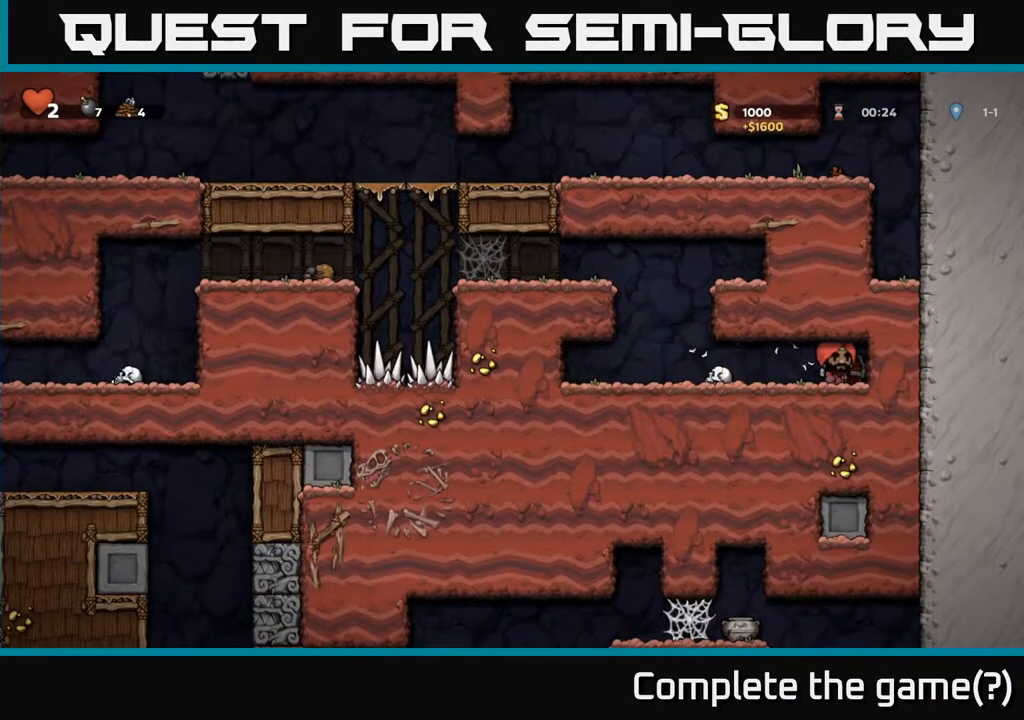
{"buttons": ["DPAD_LEFT"], "left_stick": "center", "right_stick": "center", "events": [[100, "DPAD_RIGHT", "up"], [250, "X", "down"], [350, "X", "up"], [450, "DPAD_LEFT", "down"]]}
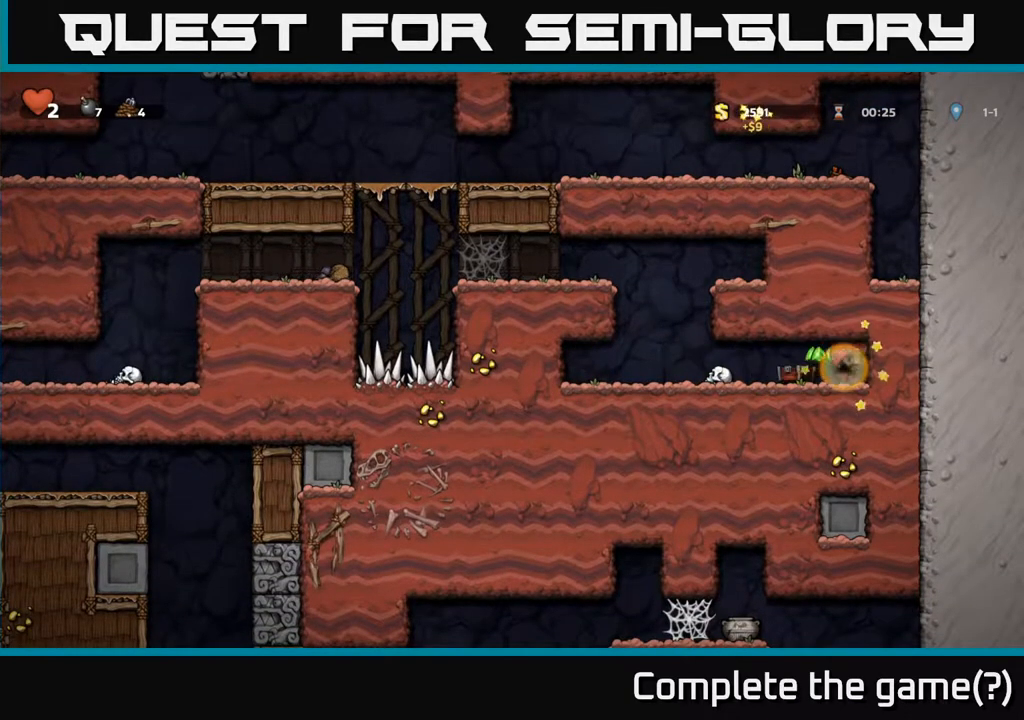
{"buttons": ["DPAD_RIGHT"], "left_stick": "center", "right_stick": "center", "events": [[383, "DPAD_LEFT", "up"], [417, "DPAD_RIGHT", "down"]]}
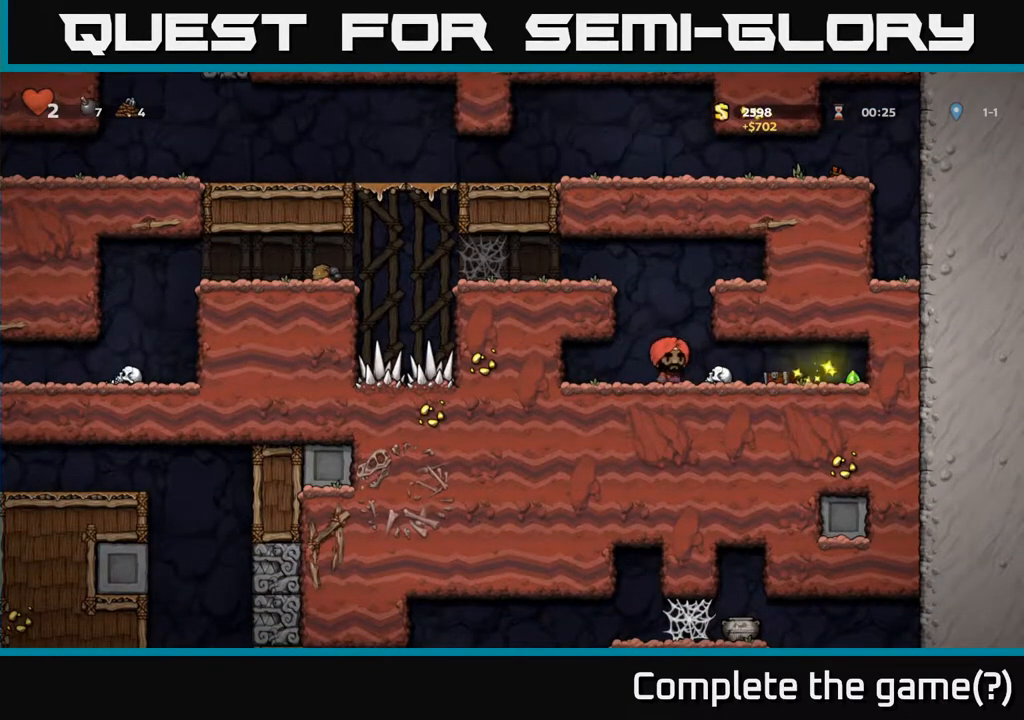
{"buttons": ["DPAD_LEFT"], "left_stick": "center", "right_stick": "center", "events": [[433, "DPAD_RIGHT", "up"], [467, "DPAD_LEFT", "down"]]}
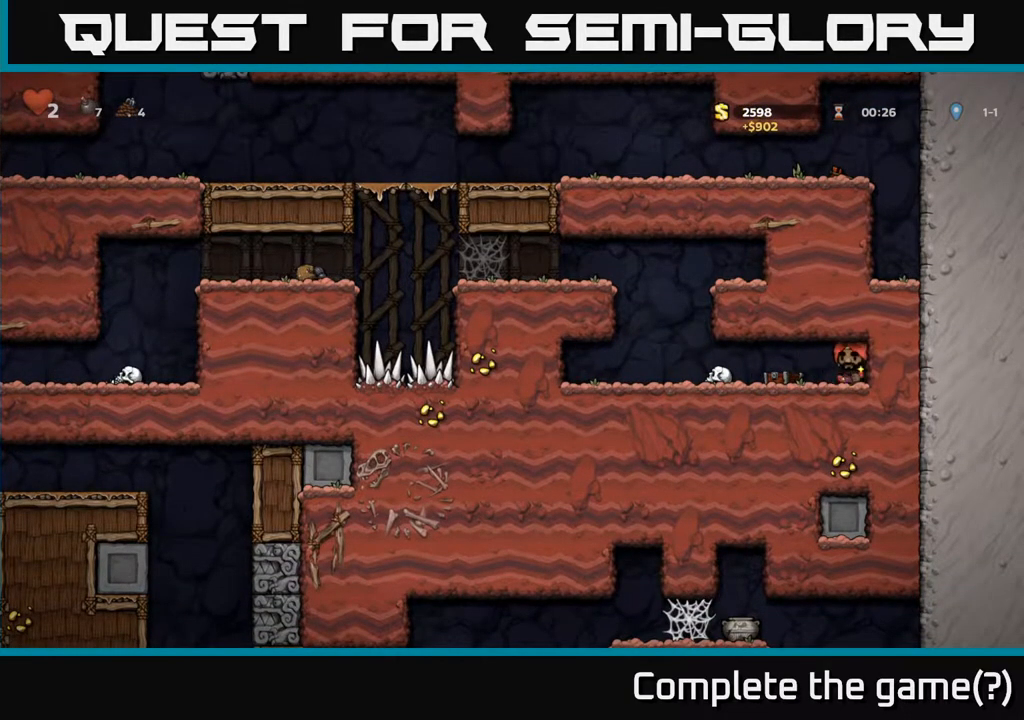
{"buttons": ["A", "DPAD_LEFT"], "left_stick": "center", "right_stick": "center", "events": [[400, "A", "down"]]}
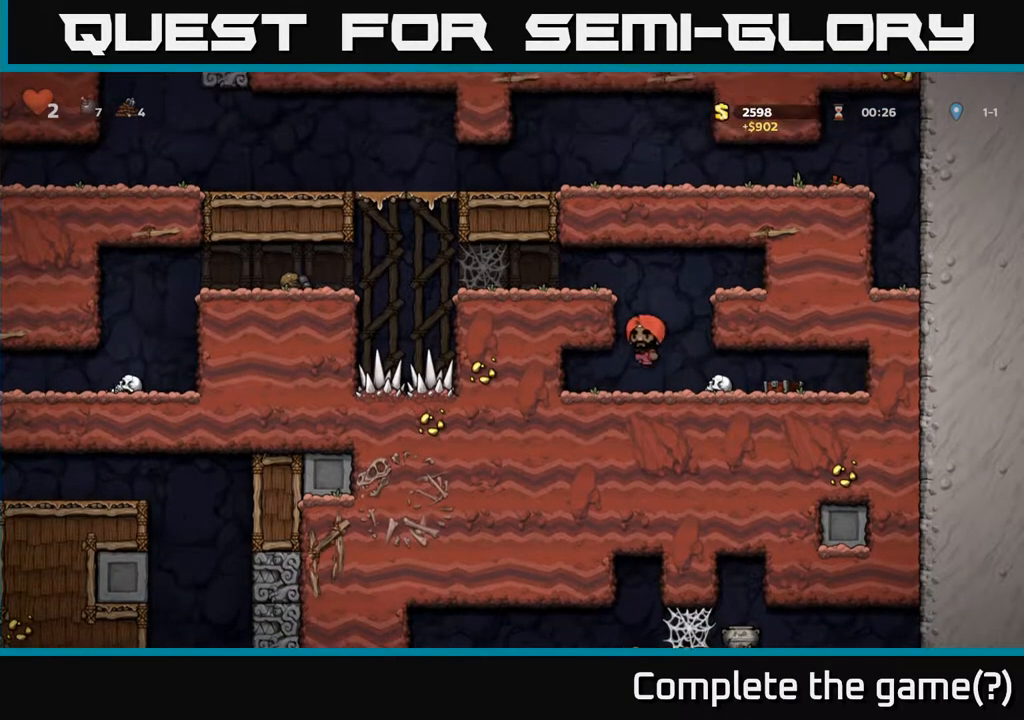
{"buttons": ["DPAD_LEFT"], "left_stick": "center", "right_stick": "center", "events": [[50, "A", "up"], [300, "A", "down"], [467, "A", "up"]]}
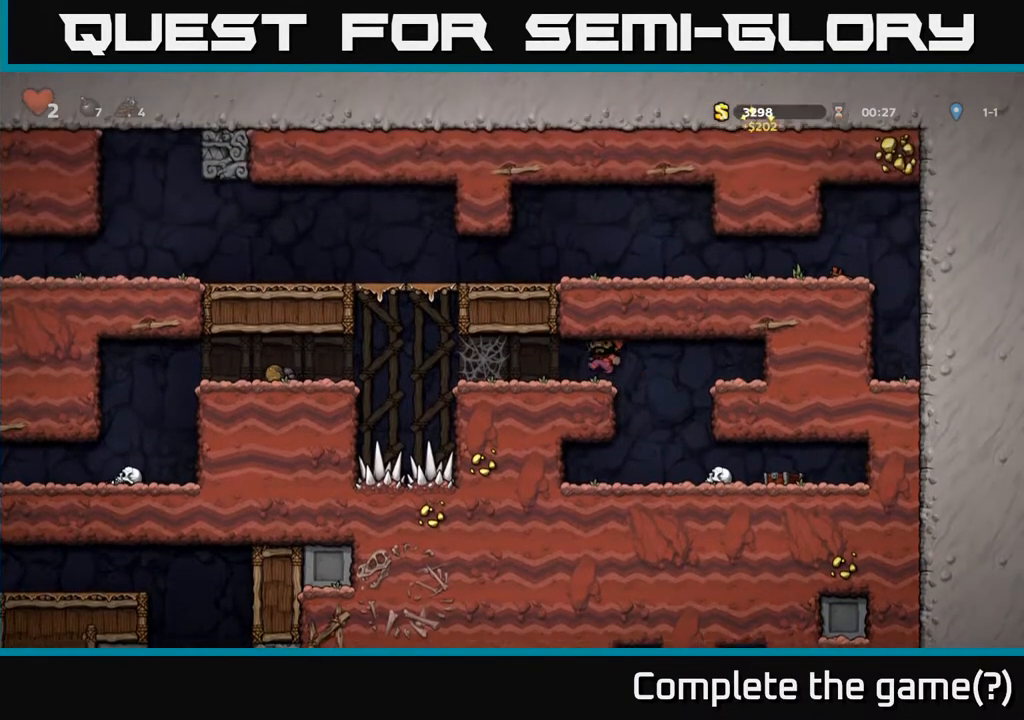
{"buttons": ["R2", "DPAD_LEFT"], "left_stick": "center", "right_stick": "center", "events": [[200, "R2", "down"]]}
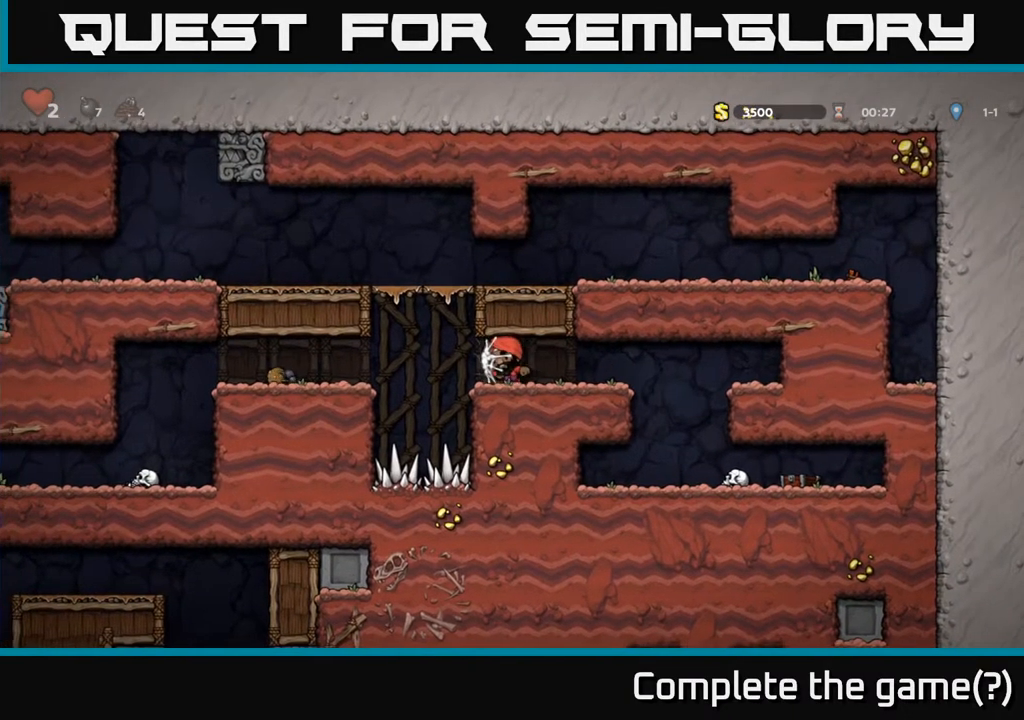
{"buttons": [], "left_stick": "center", "right_stick": "center", "events": [[133, "DPAD_LEFT", "up"], [283, "R2", "up"]]}
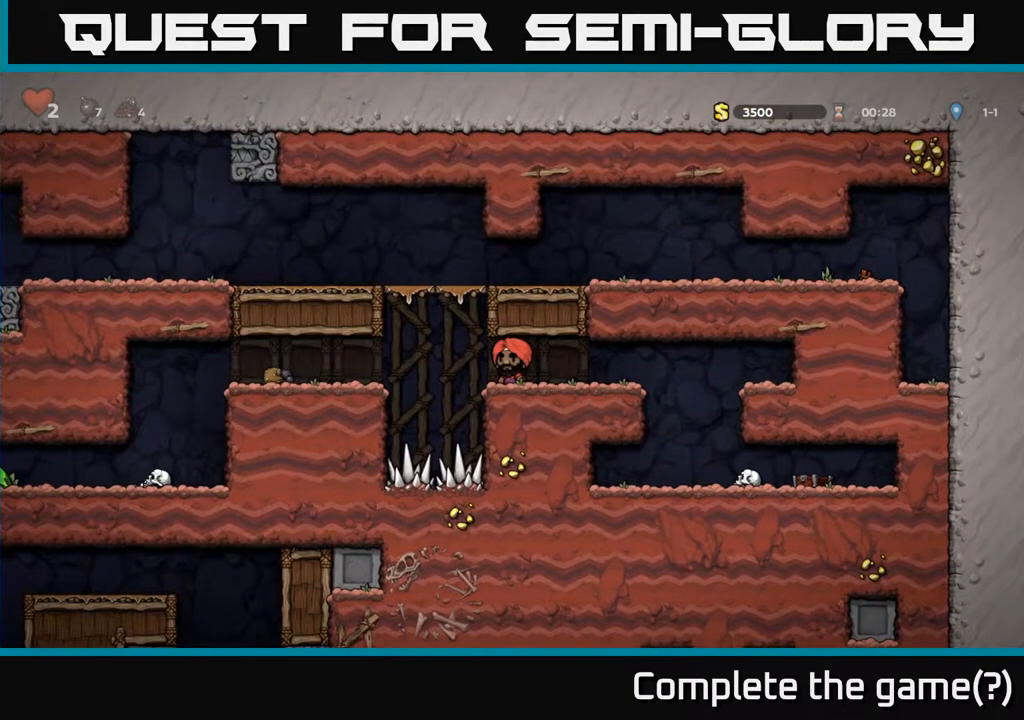
{"buttons": ["DPAD_LEFT"], "left_stick": "center", "right_stick": "center", "events": [[67, "DPAD_LEFT", "down"]]}
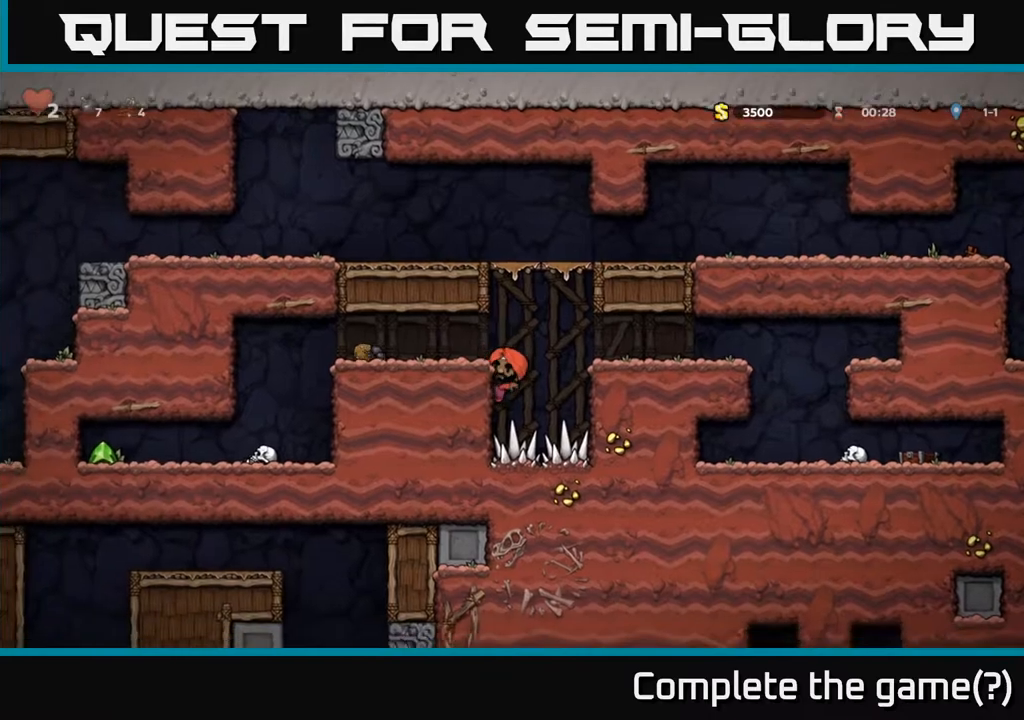
{"buttons": ["DPAD_LEFT"], "left_stick": "center", "right_stick": "center", "events": [[17, "A", "down"], [150, "A", "up"]]}
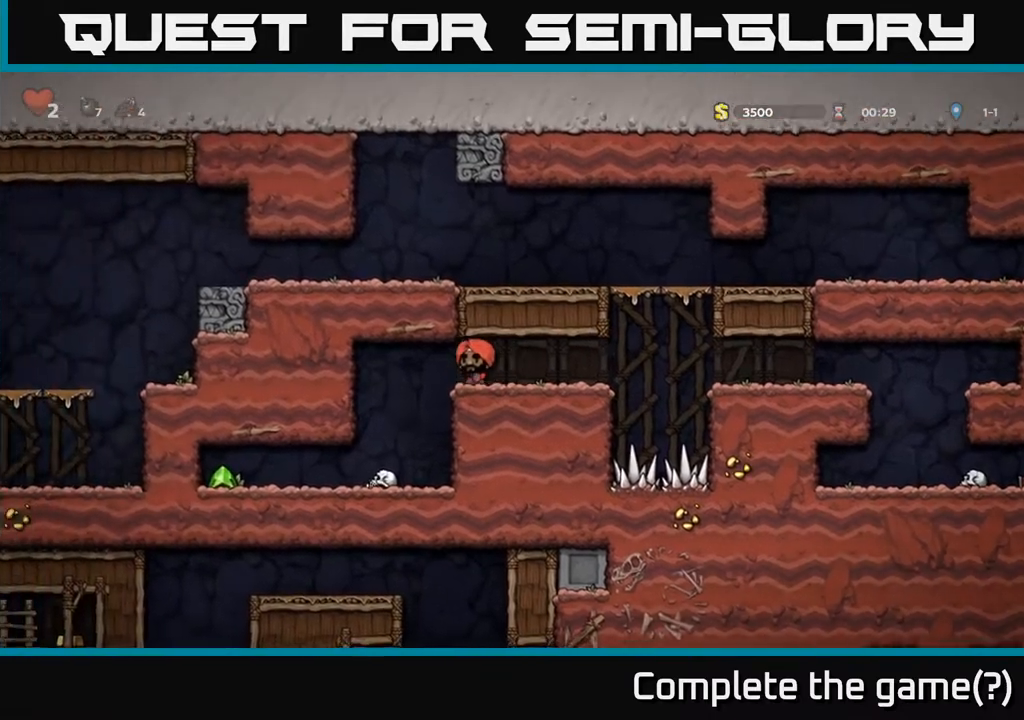
{"buttons": ["DPAD_LEFT"], "left_stick": "center", "right_stick": "center", "events": [[183, "X", "down"], [317, "X", "up"]]}
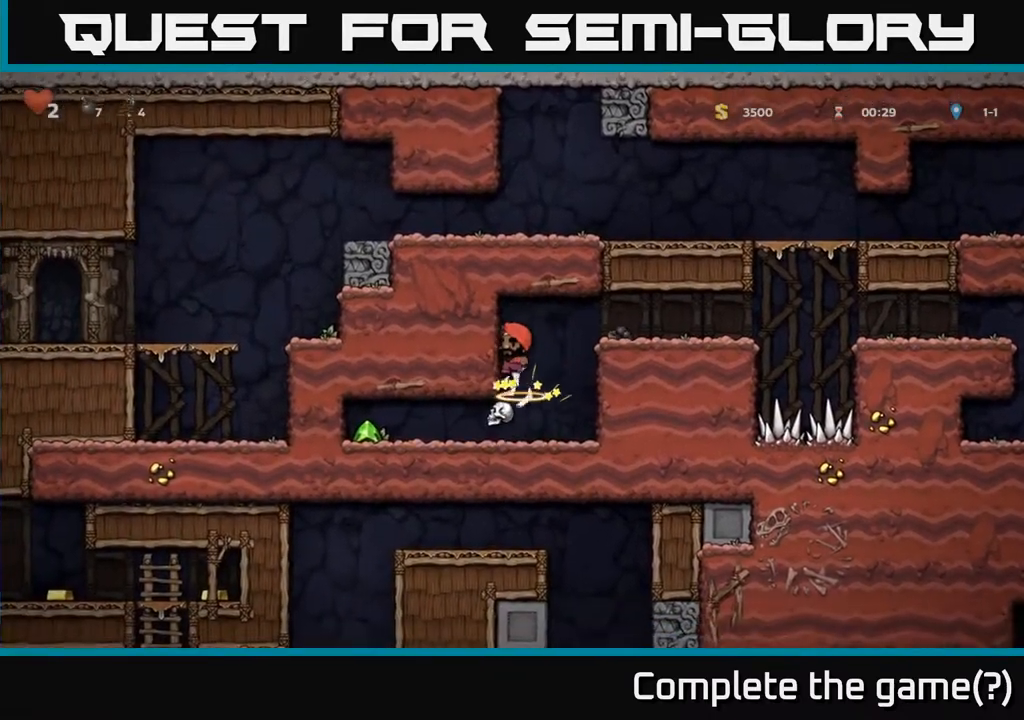
{"buttons": ["DPAD_LEFT"], "left_stick": "center", "right_stick": "center", "events": []}
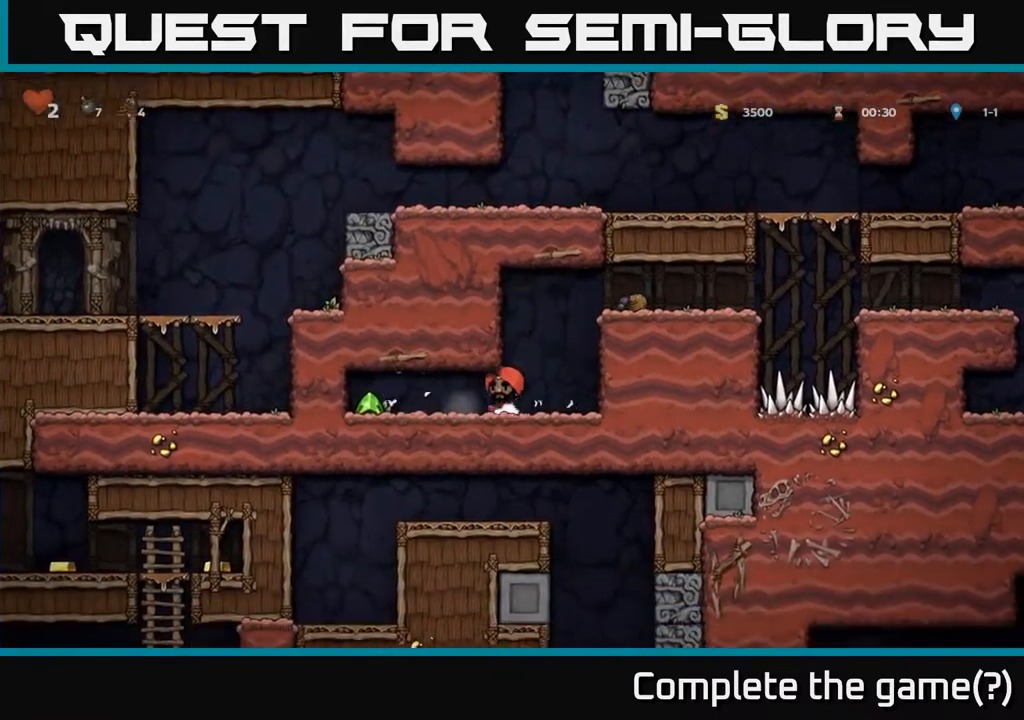
{"buttons": ["DPAD_RIGHT"], "left_stick": "center", "right_stick": "center", "events": [[367, "DPAD_LEFT", "up"], [400, "DPAD_RIGHT", "down"]]}
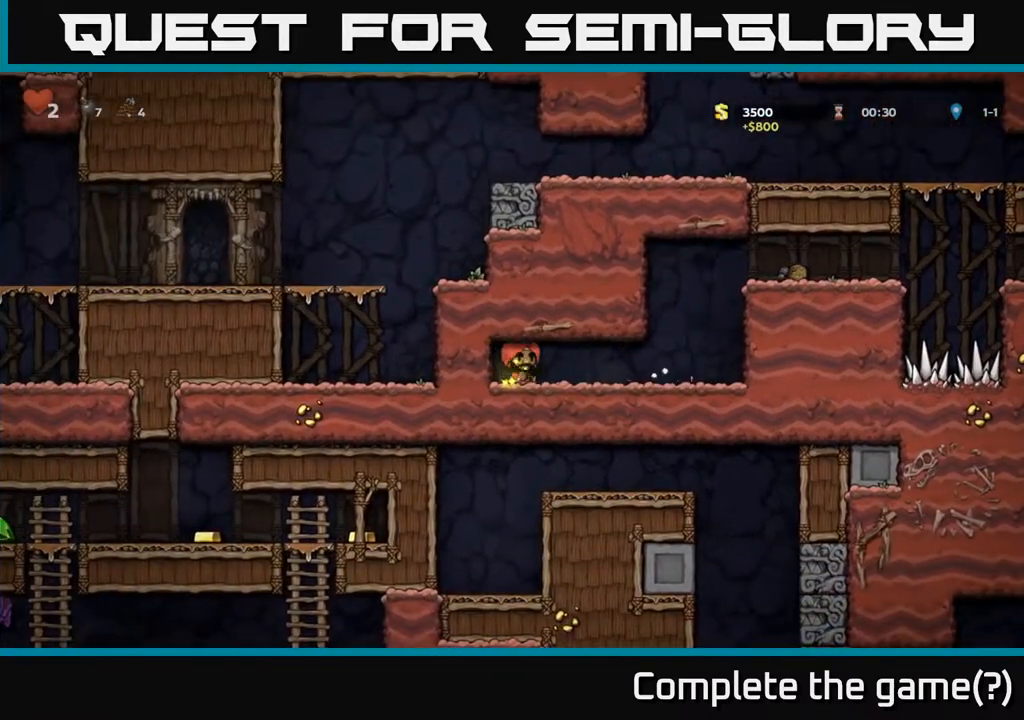
{"buttons": ["A", "DPAD_RIGHT"], "left_stick": "center", "right_stick": "center", "events": [[367, "A", "down"]]}